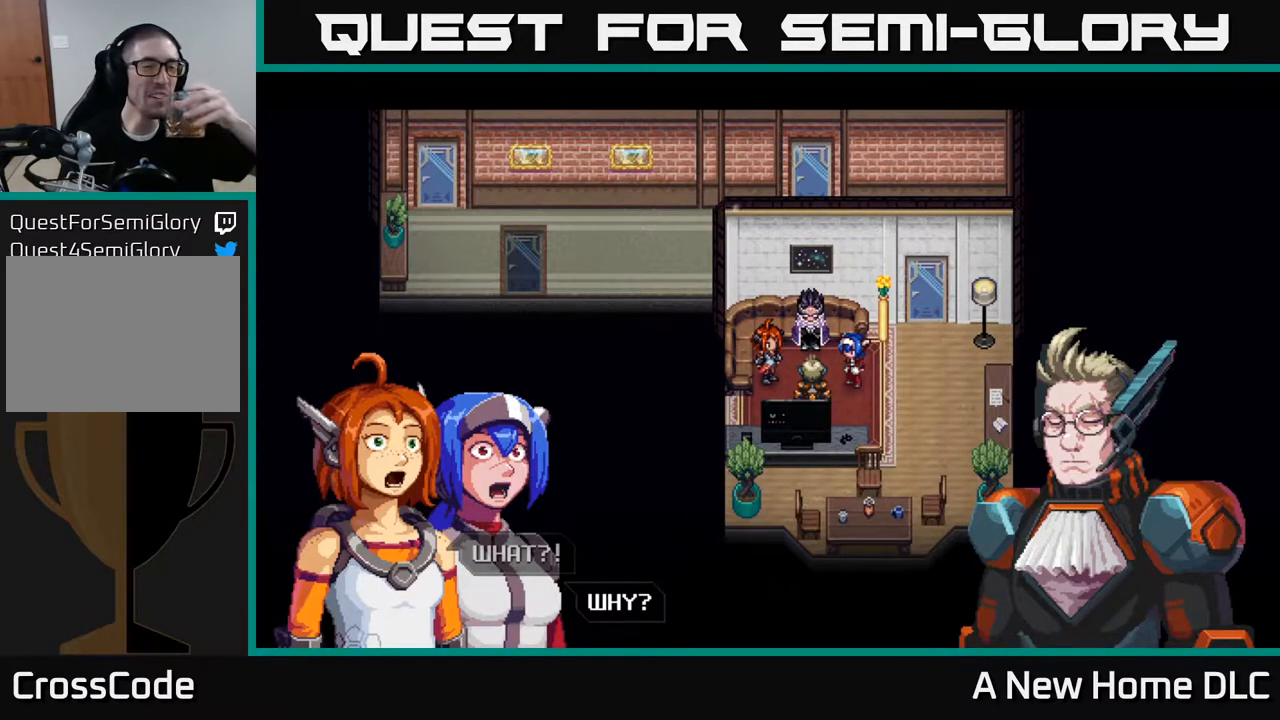
Gameplay with a controller (Xbox layout); each line is a JSON object with the inputs held at the frame after it. "events" lists button and stick changes between this image and that frame as [ms after this image, input, new state], when the widget could be followed in between.
{"buttons": ["A"], "left_stick": "center", "right_stick": "center", "events": [[433, "A", "down"]]}
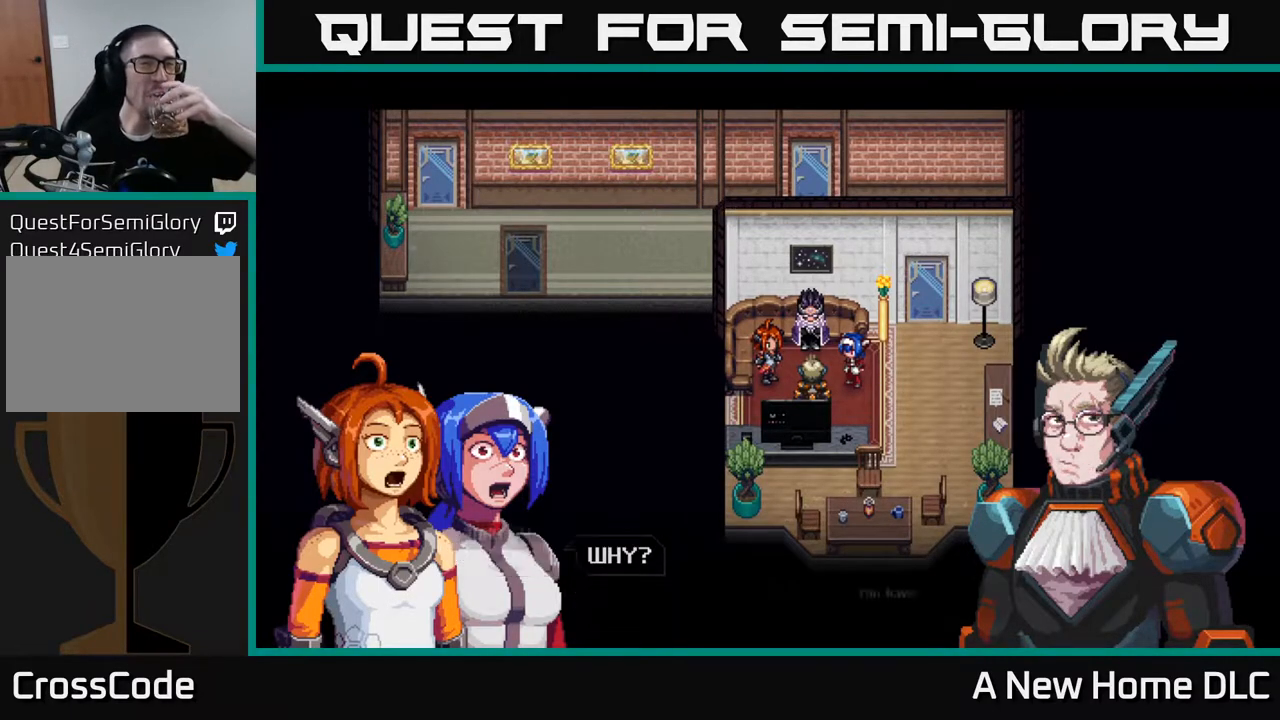
{"buttons": [], "left_stick": "center", "right_stick": "center", "events": [[17, "A", "up"]]}
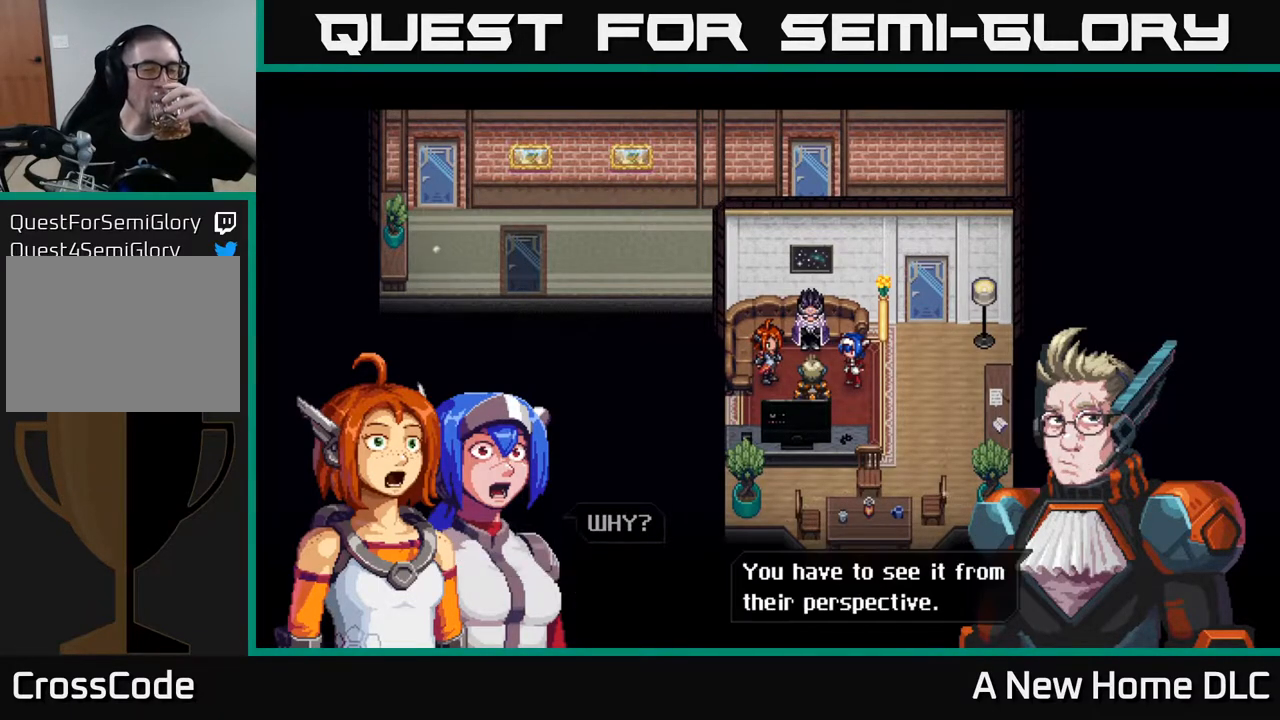
{"buttons": [], "left_stick": "center", "right_stick": "center", "events": []}
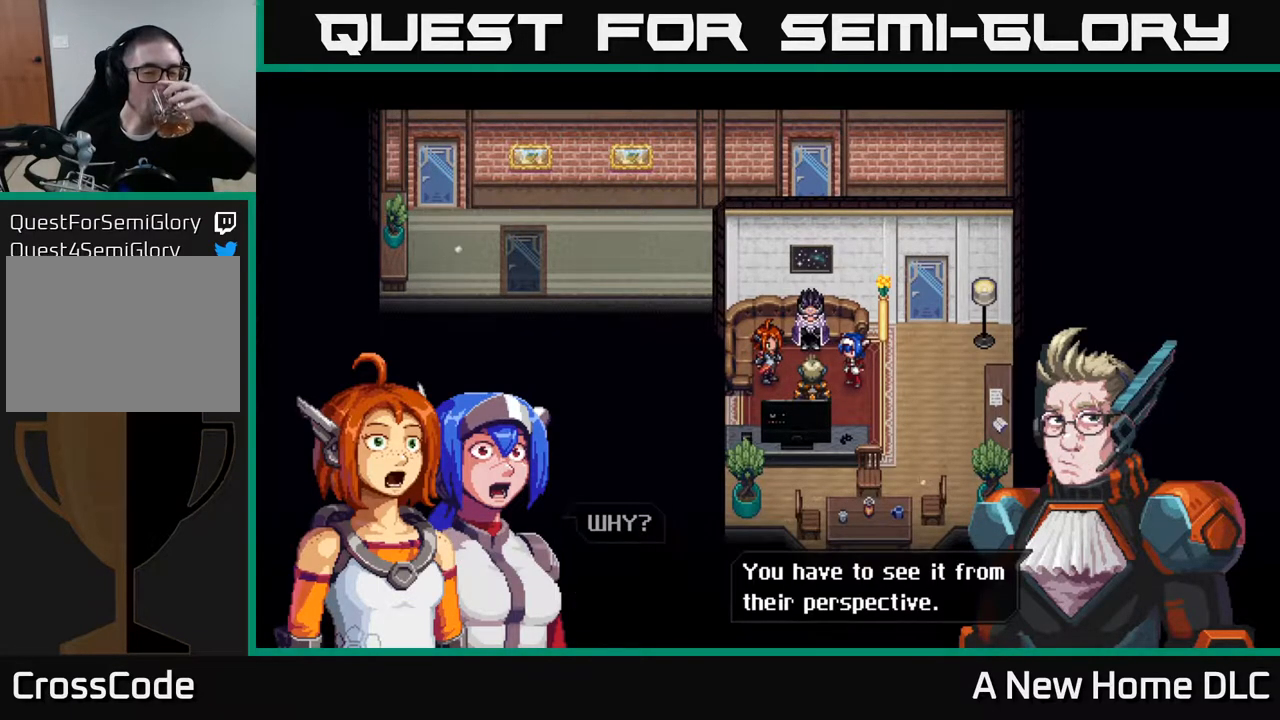
{"buttons": [], "left_stick": "center", "right_stick": "center", "events": []}
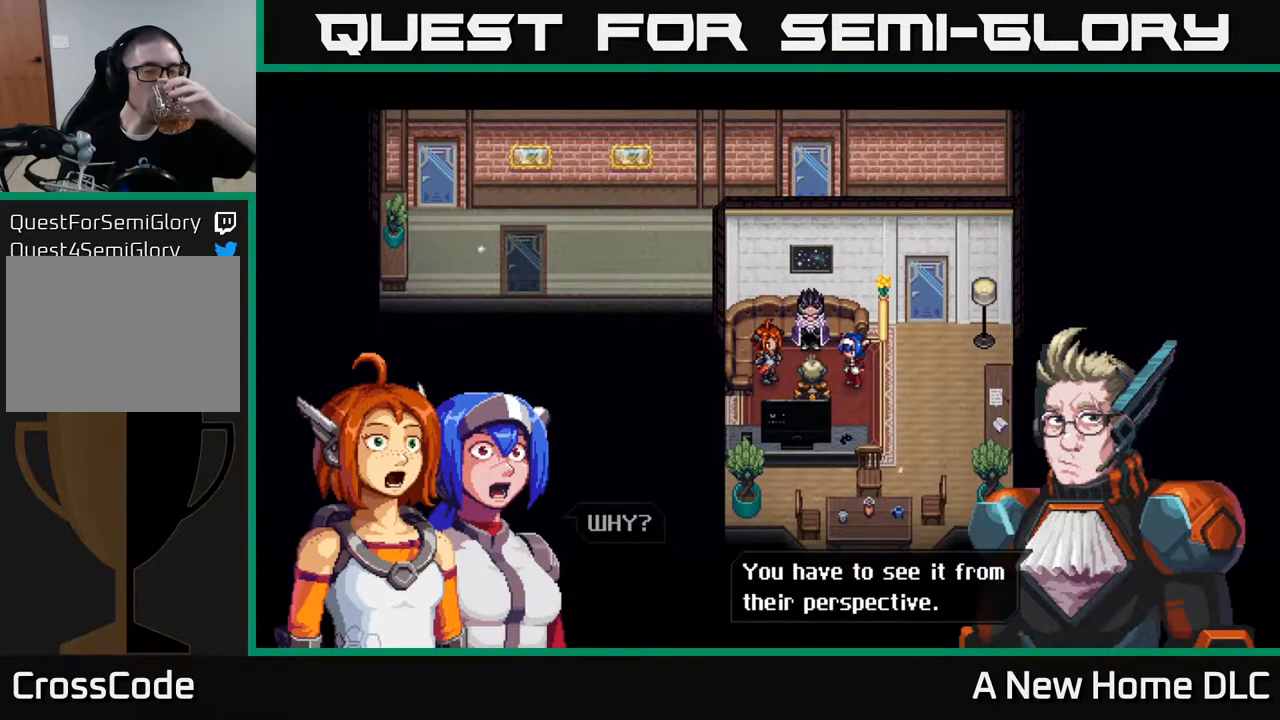
{"buttons": [], "left_stick": "center", "right_stick": "center", "events": [[267, "A", "down"], [333, "A", "up"]]}
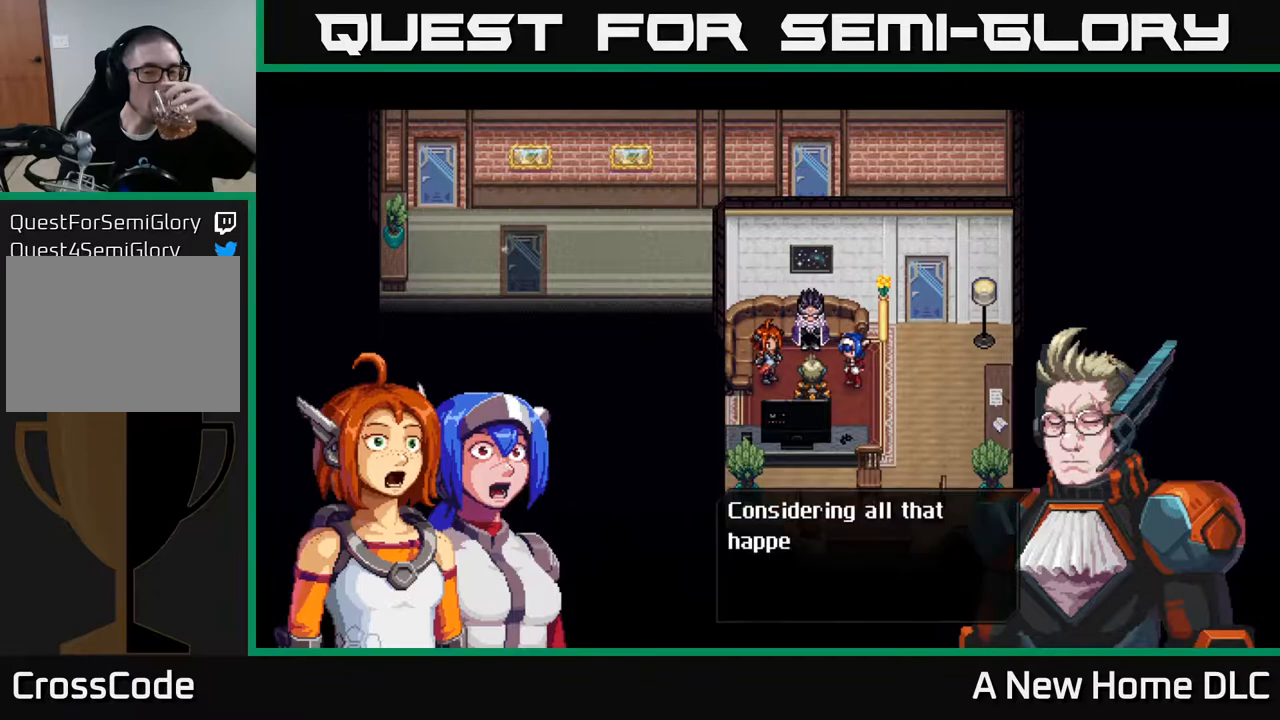
{"buttons": [], "left_stick": "center", "right_stick": "center", "events": []}
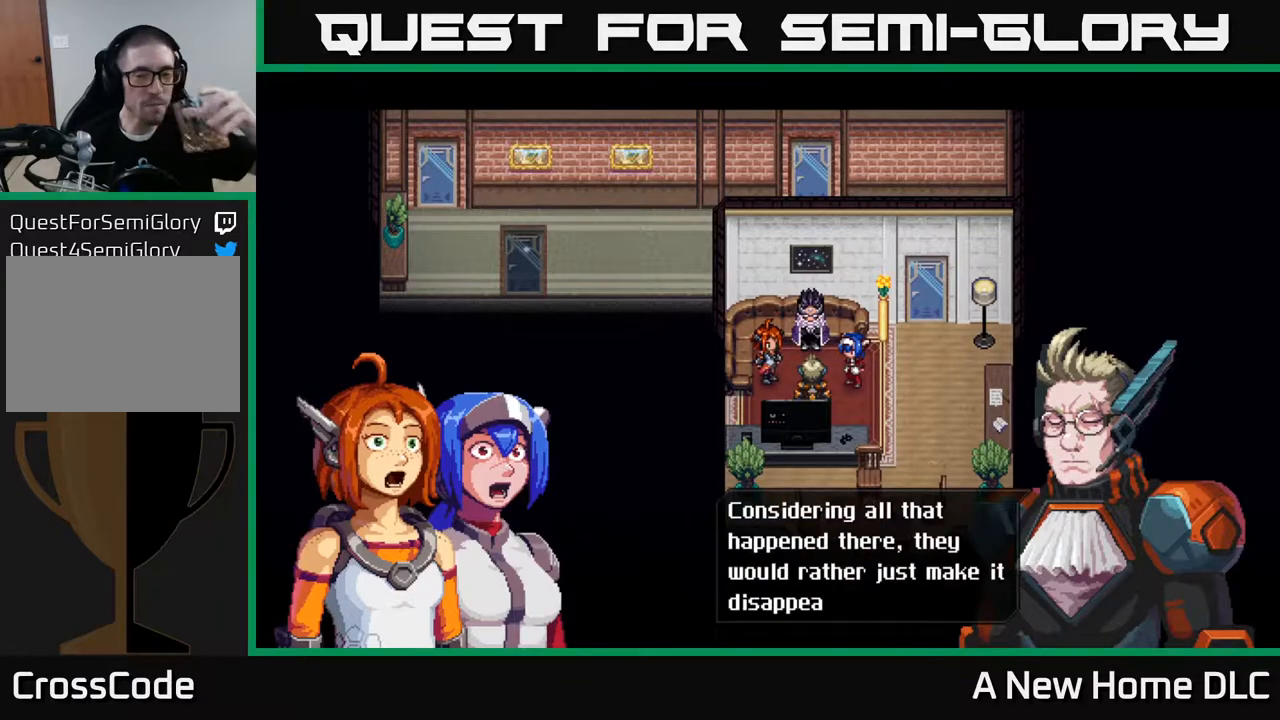
{"buttons": [], "left_stick": "center", "right_stick": "center", "events": []}
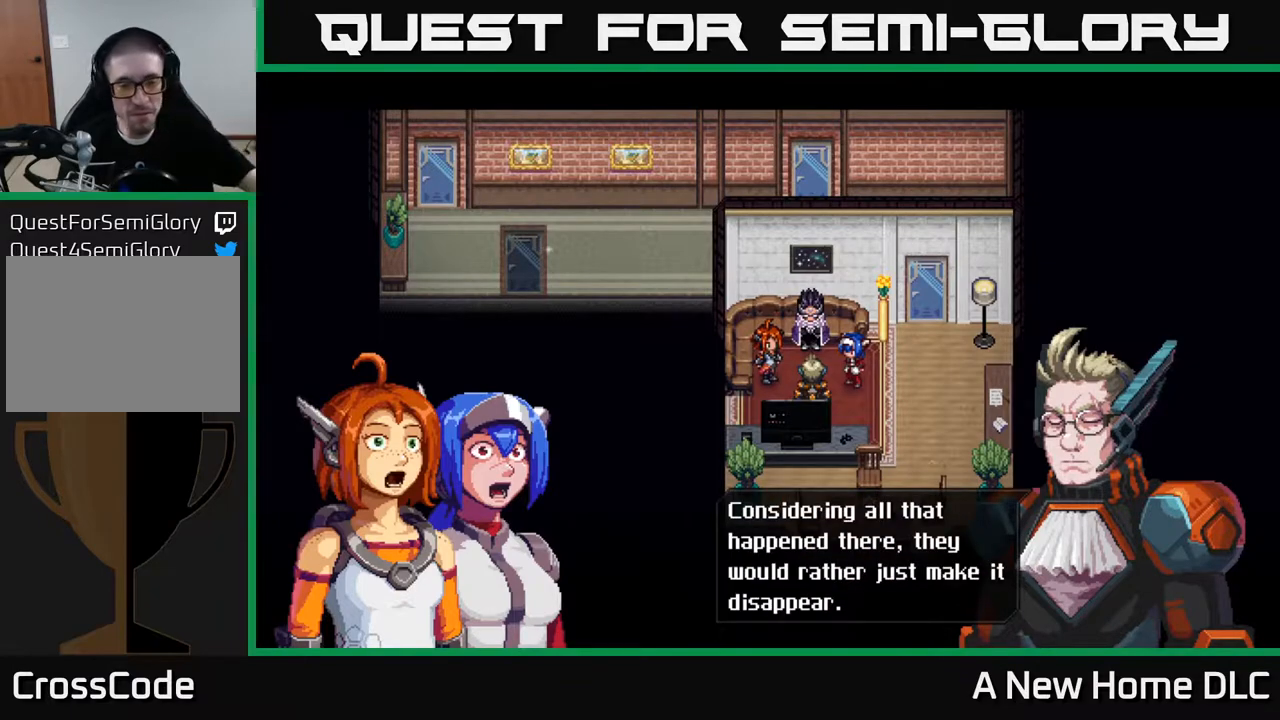
{"buttons": [], "left_stick": "center", "right_stick": "center", "events": []}
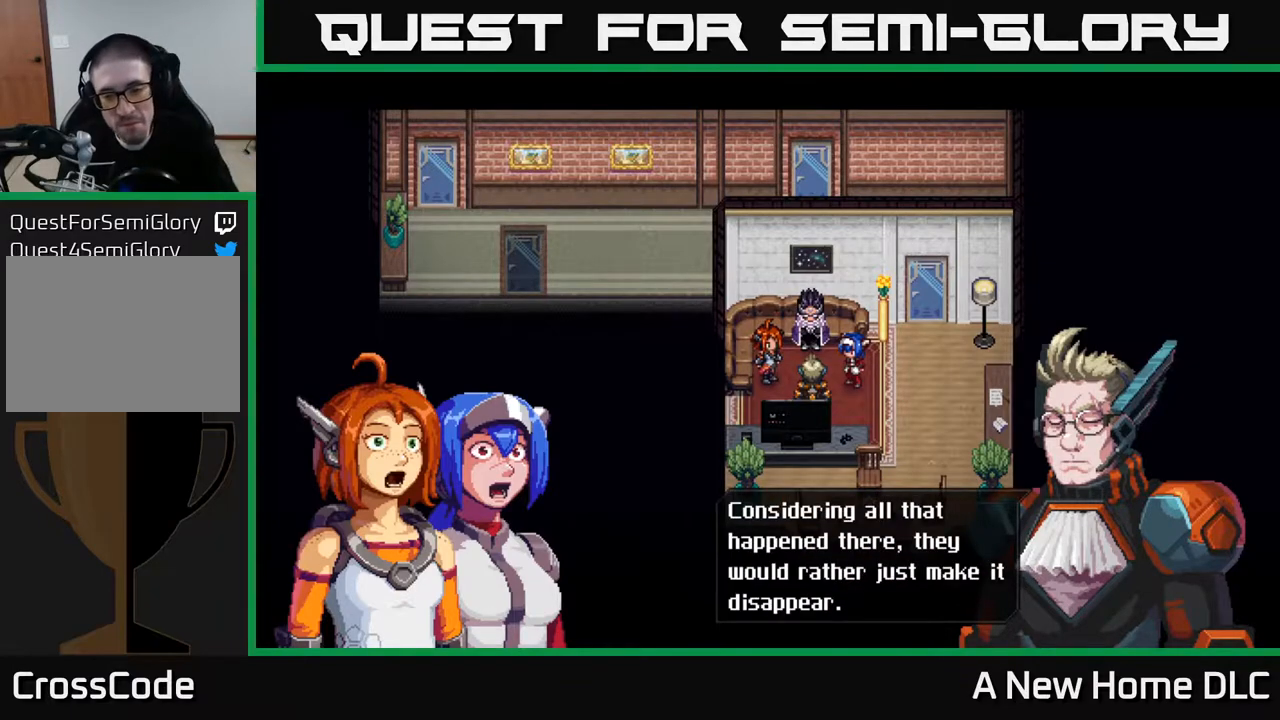
{"buttons": [], "left_stick": "center", "right_stick": "center", "events": []}
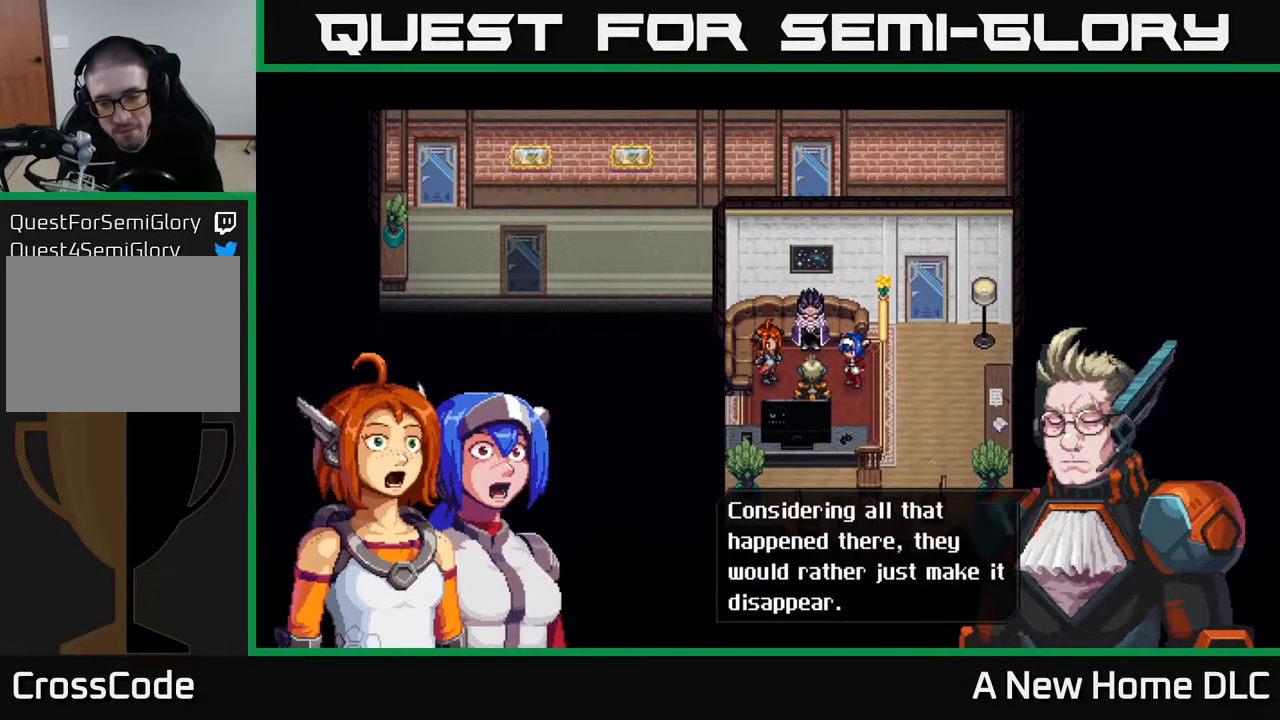
{"buttons": [], "left_stick": "center", "right_stick": "center", "events": [[283, "A", "down"], [400, "A", "up"]]}
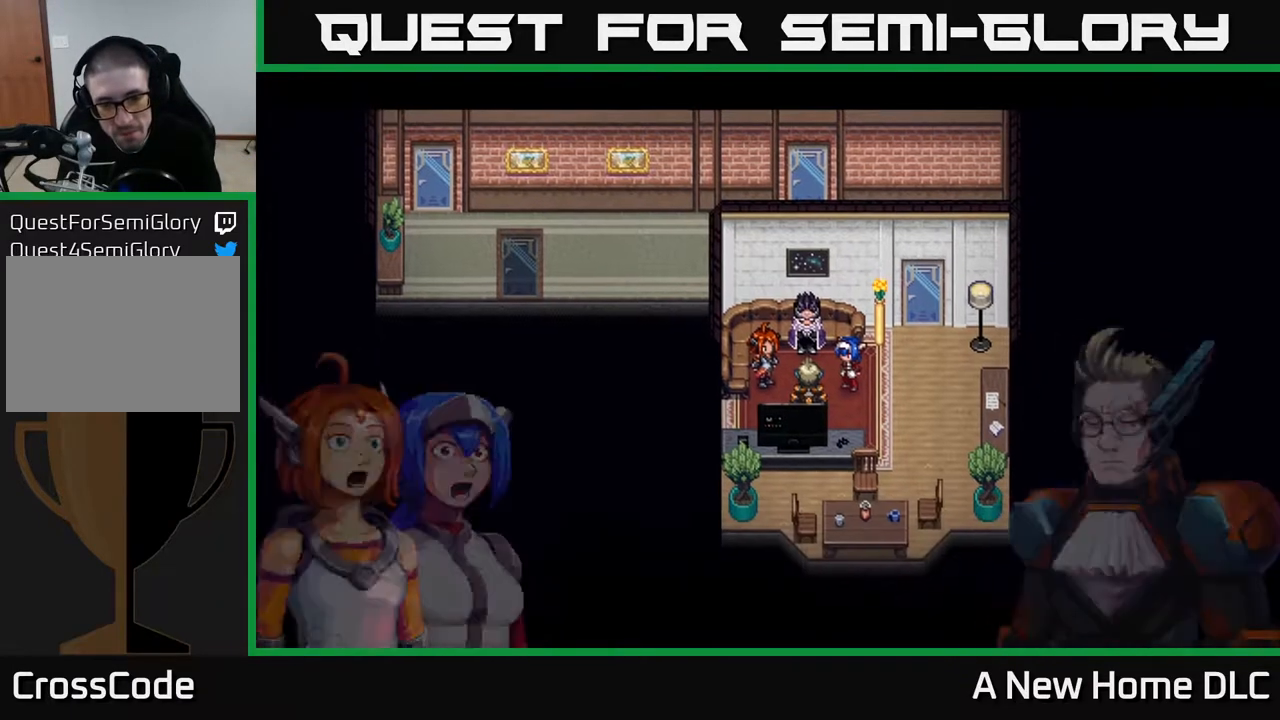
{"buttons": [], "left_stick": "center", "right_stick": "center", "events": []}
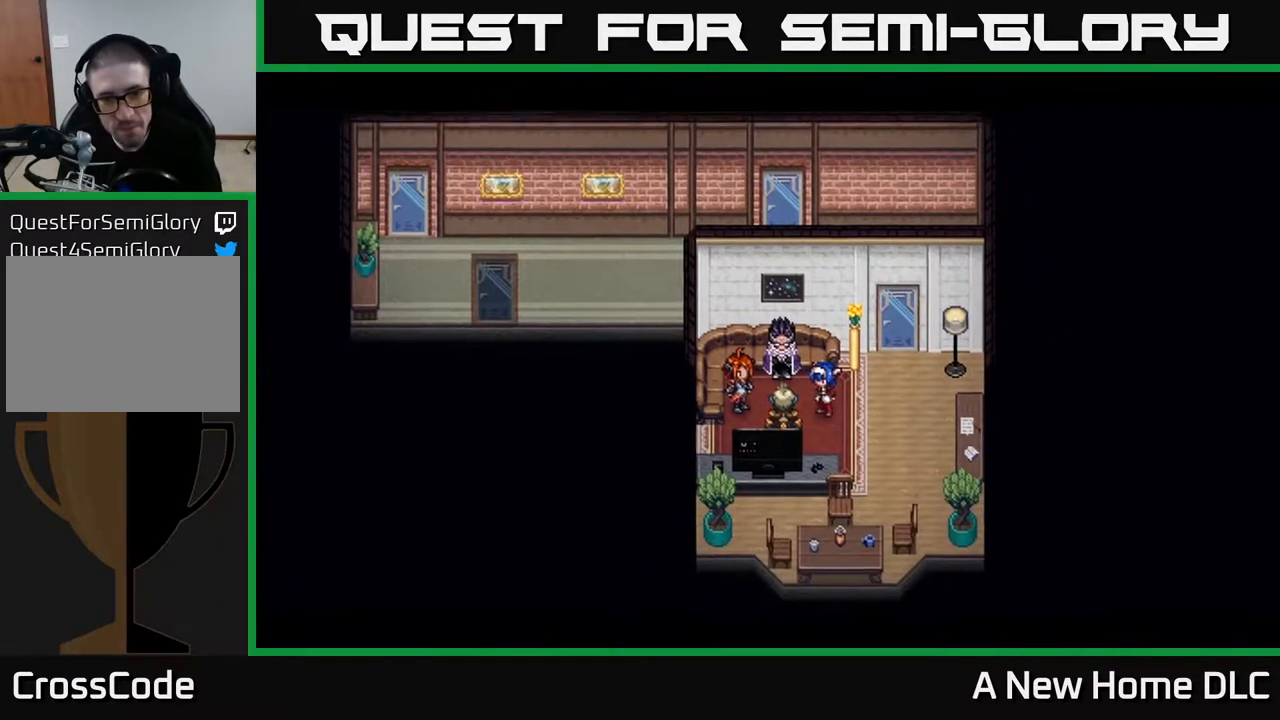
{"buttons": [], "left_stick": "center", "right_stick": "center", "events": []}
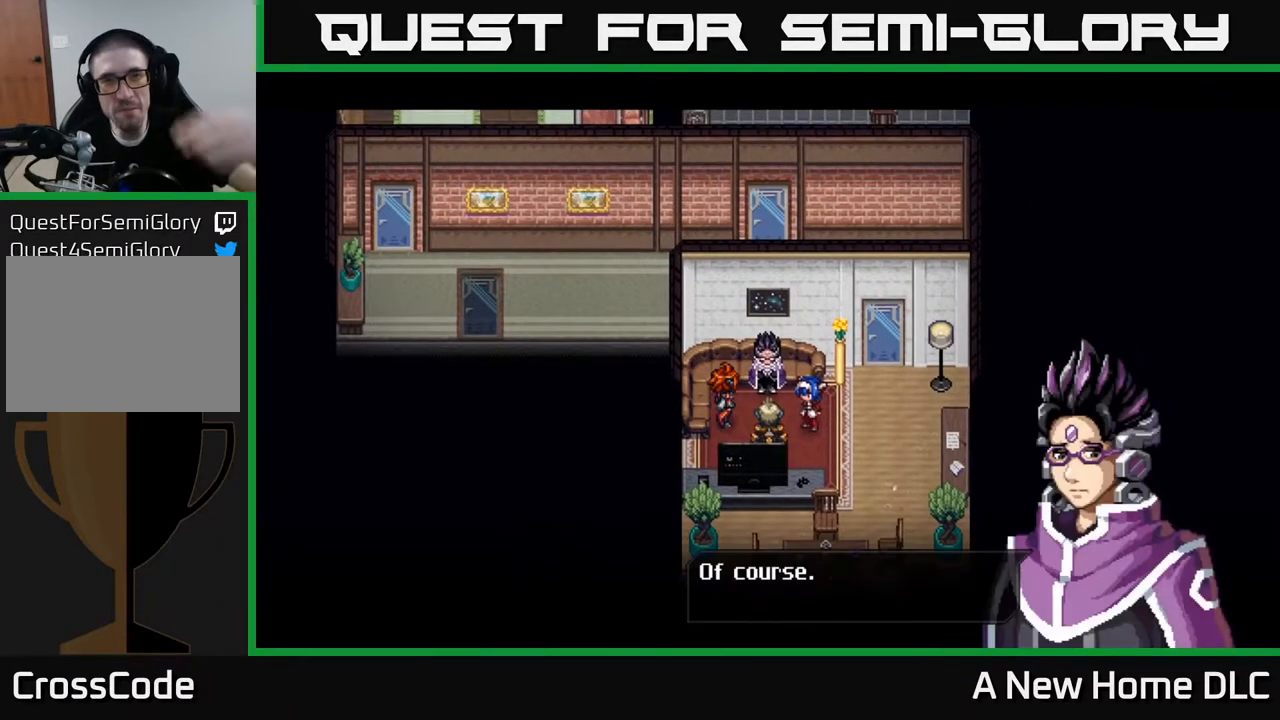
{"buttons": [], "left_stick": "center", "right_stick": "center", "events": []}
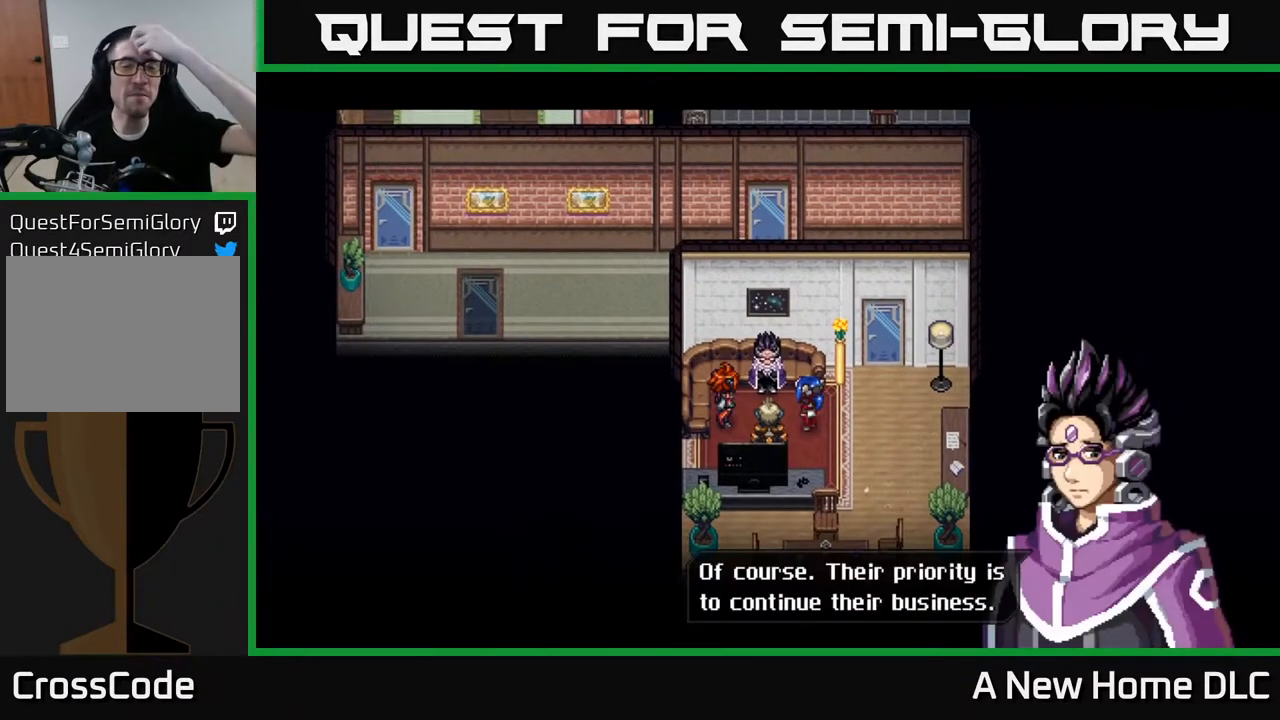
{"buttons": [], "left_stick": "center", "right_stick": "center", "events": []}
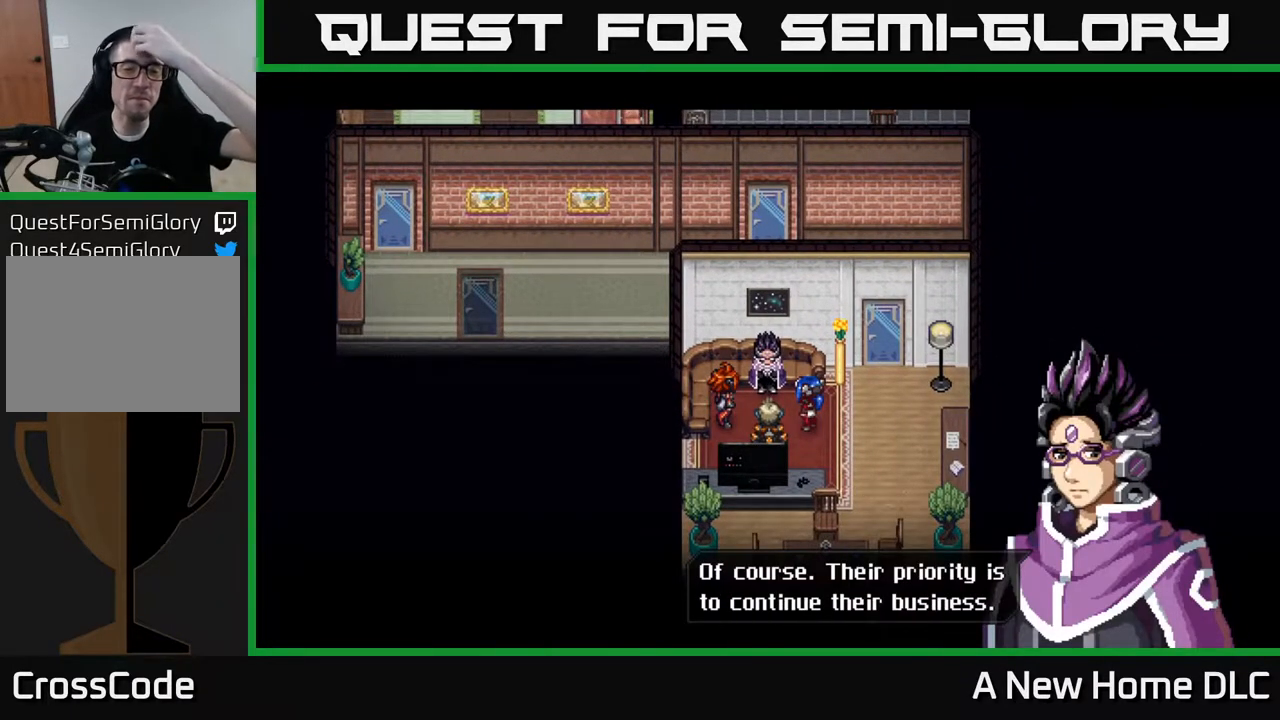
{"buttons": [], "left_stick": "center", "right_stick": "center", "events": []}
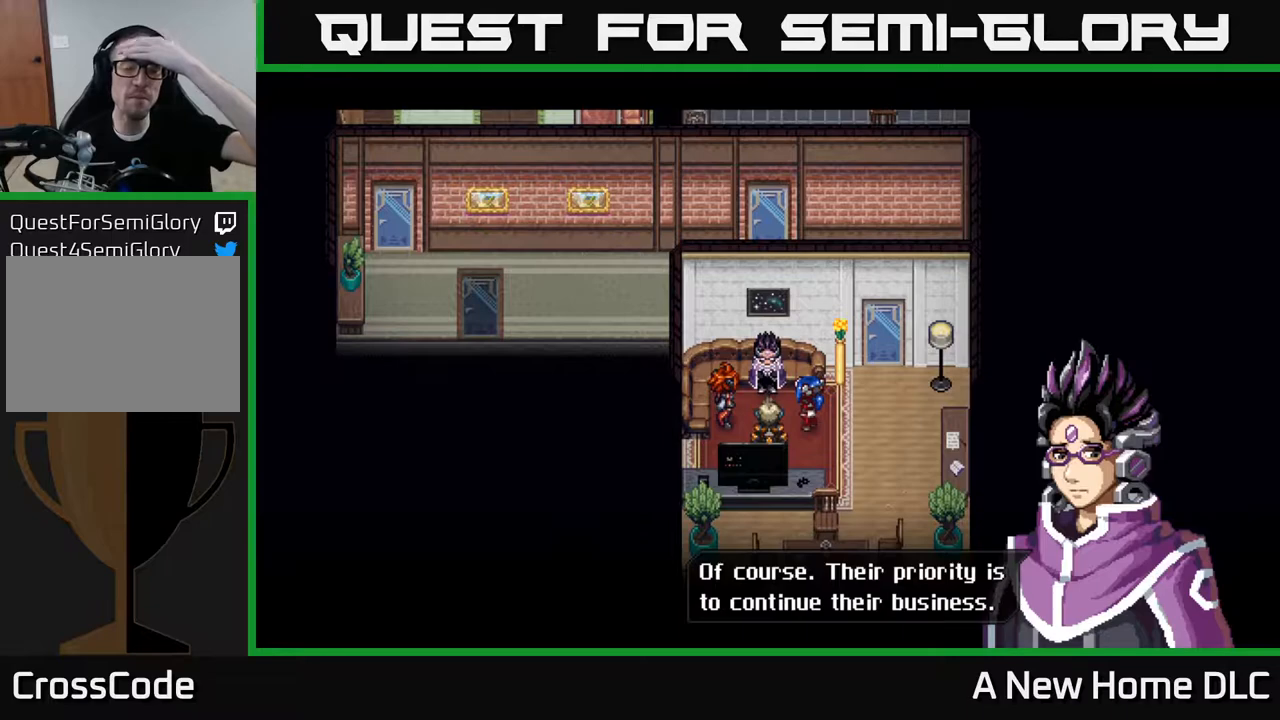
{"buttons": ["A"], "left_stick": "center", "right_stick": "center", "events": [[383, "A", "down"]]}
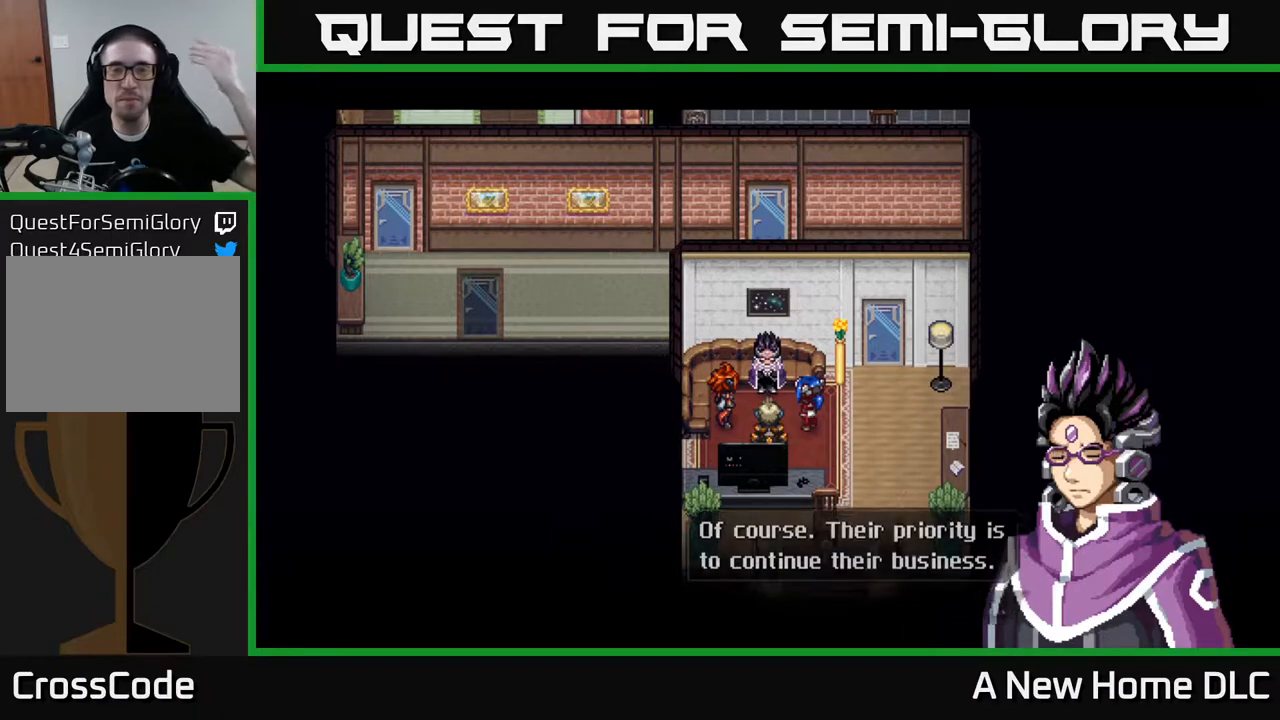
{"buttons": [], "left_stick": "center", "right_stick": "center", "events": [[33, "A", "up"]]}
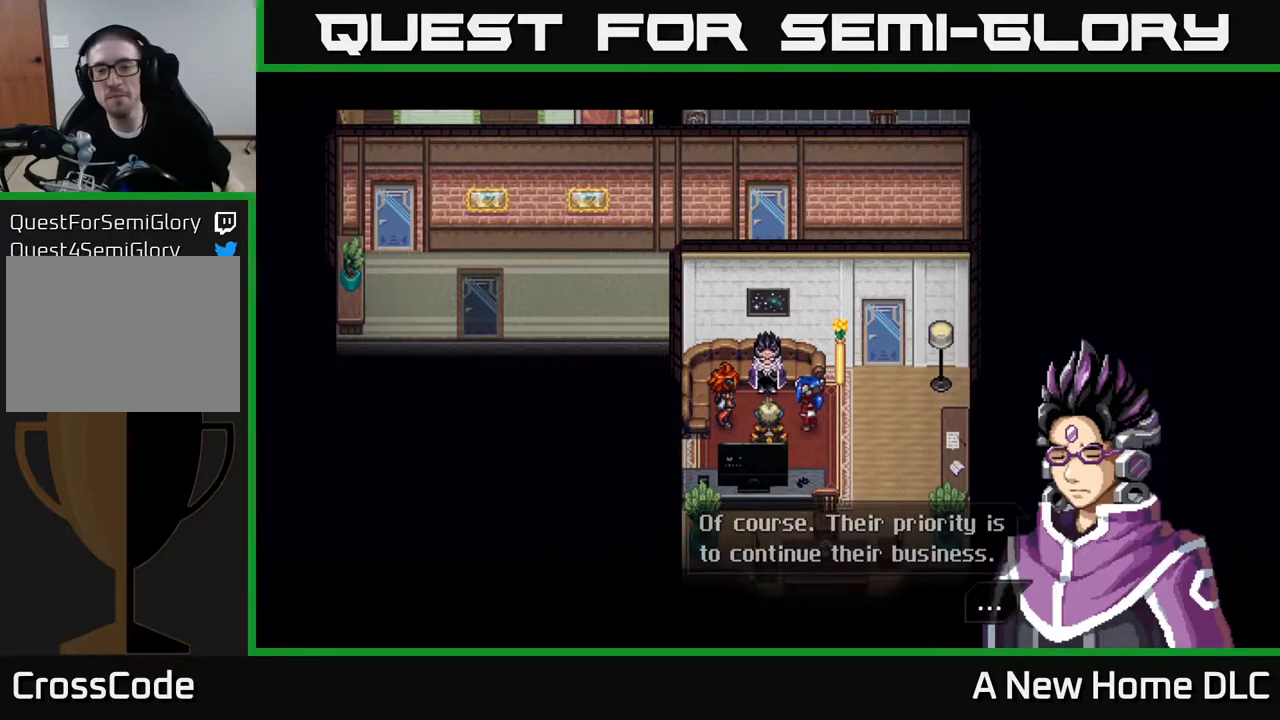
{"buttons": [], "left_stick": "center", "right_stick": "center", "events": [[317, "A", "down"], [433, "A", "up"]]}
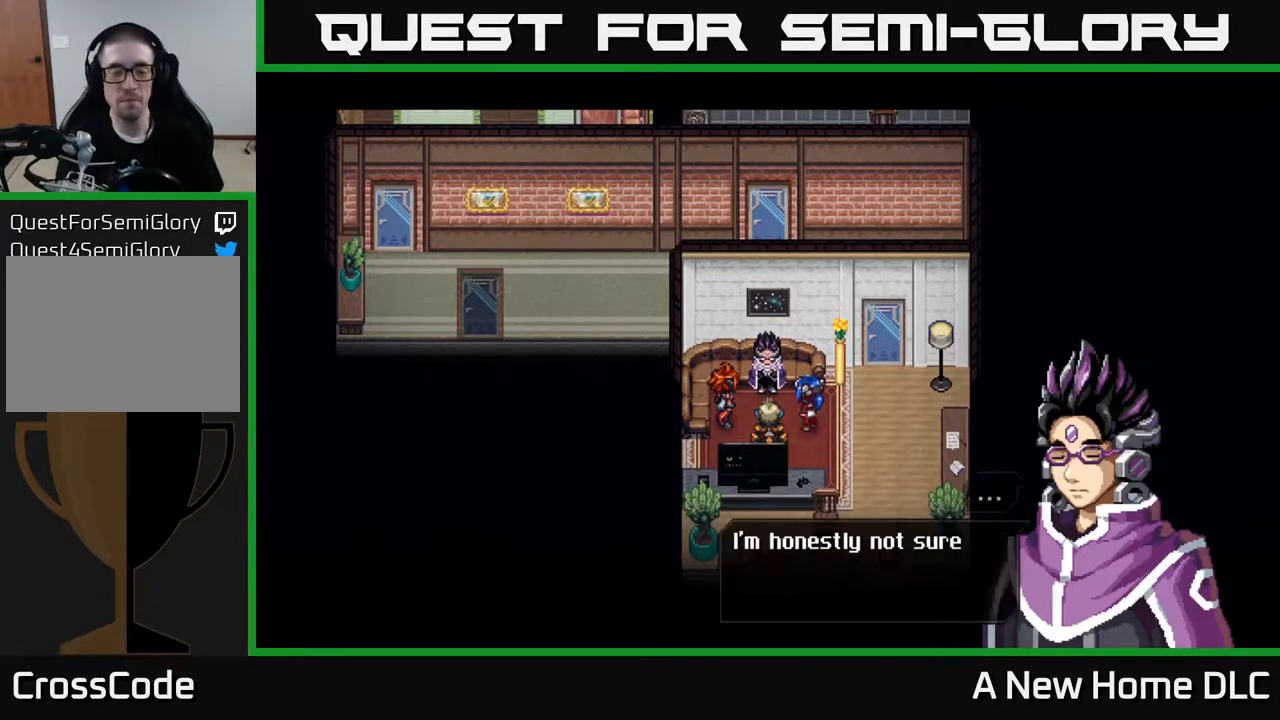
{"buttons": [], "left_stick": "center", "right_stick": "center", "events": []}
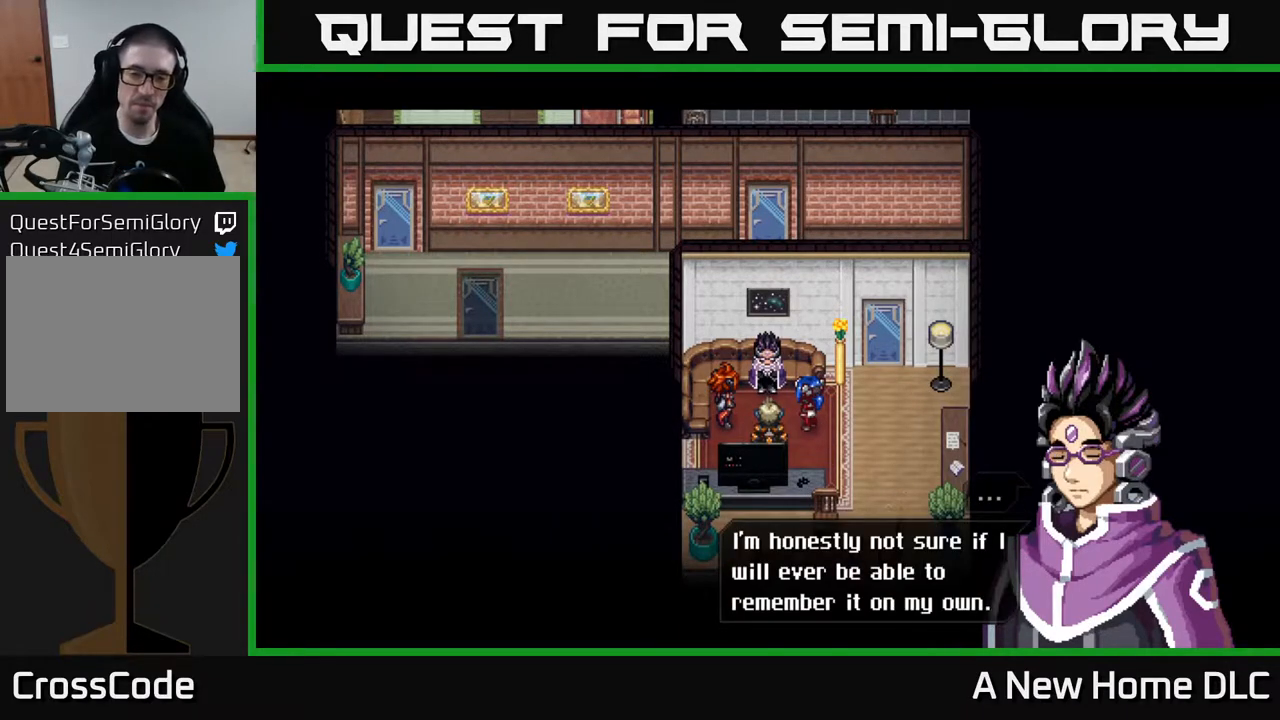
{"buttons": [], "left_stick": "center", "right_stick": "center", "events": []}
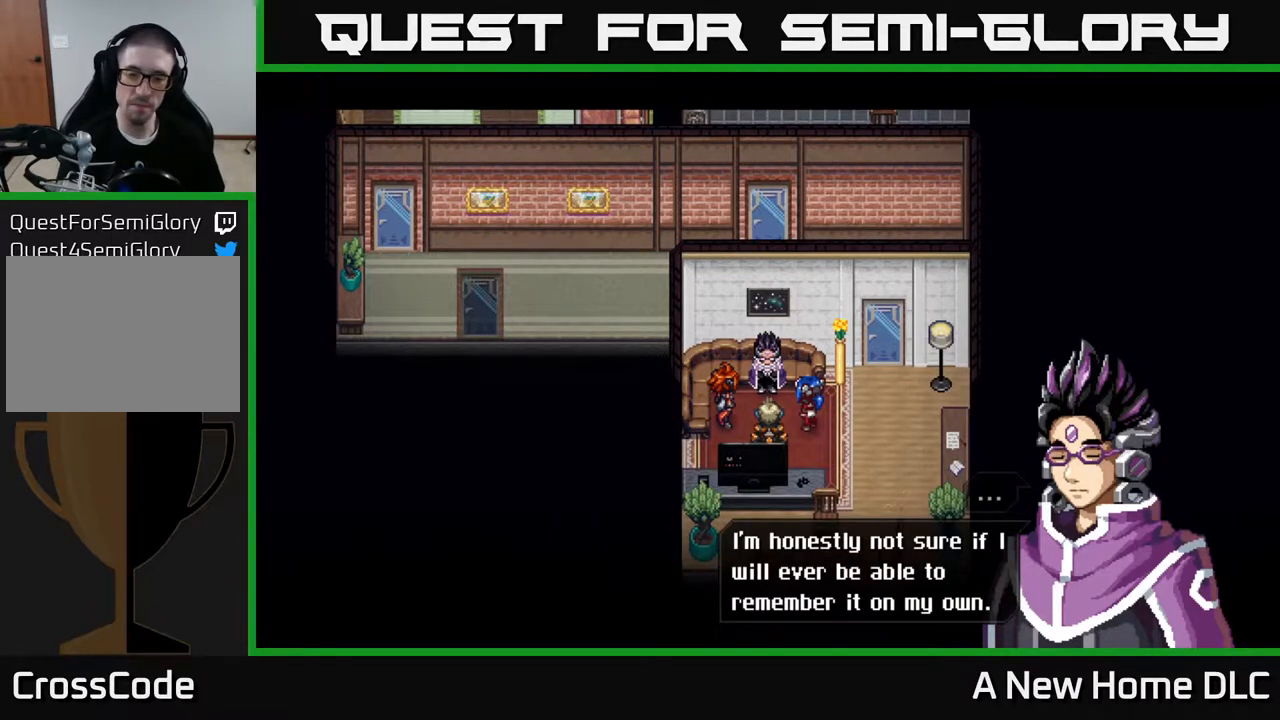
{"buttons": [], "left_stick": "center", "right_stick": "center", "events": []}
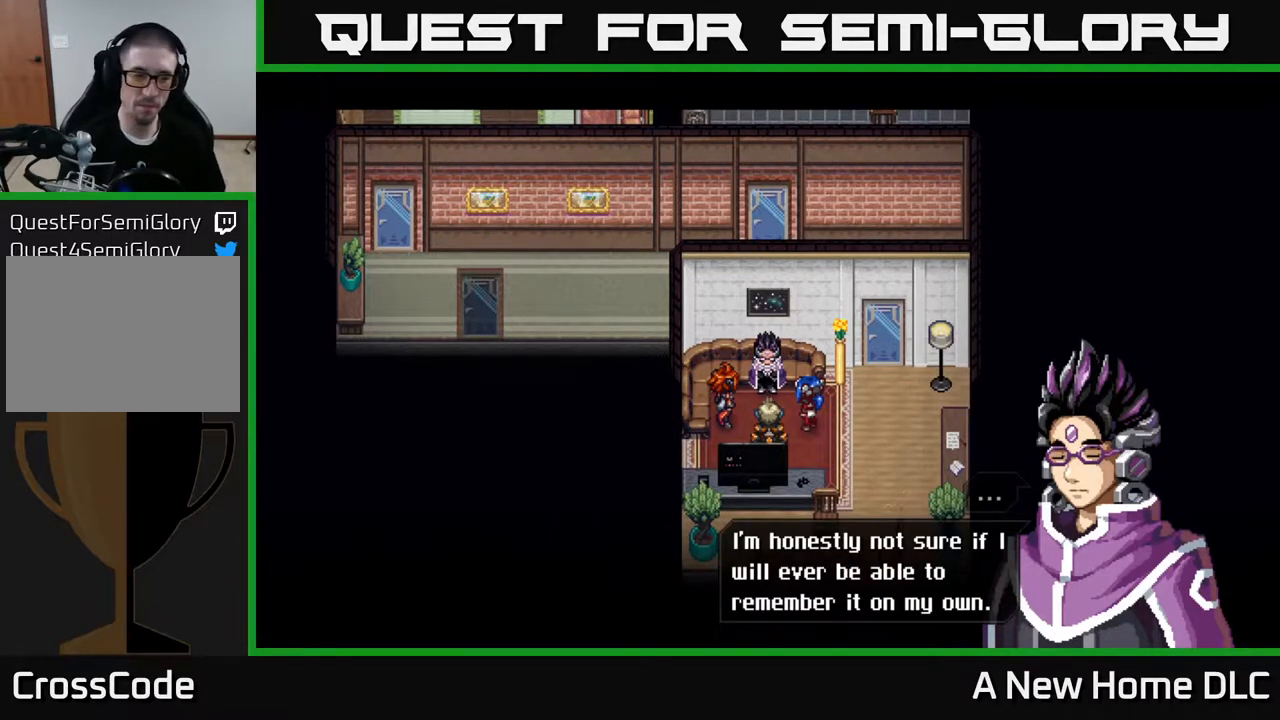
{"buttons": [], "left_stick": "center", "right_stick": "center", "events": [[233, "A", "down"], [283, "A", "up"]]}
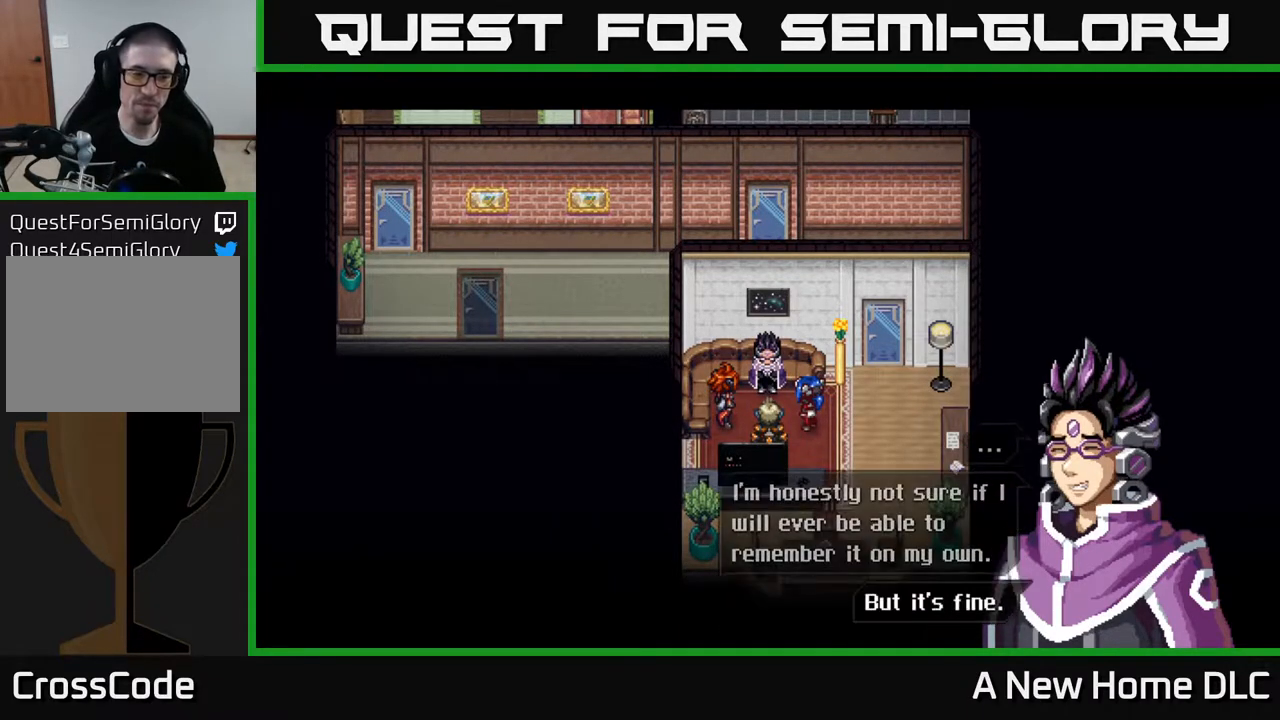
{"buttons": [], "left_stick": "center", "right_stick": "center", "events": []}
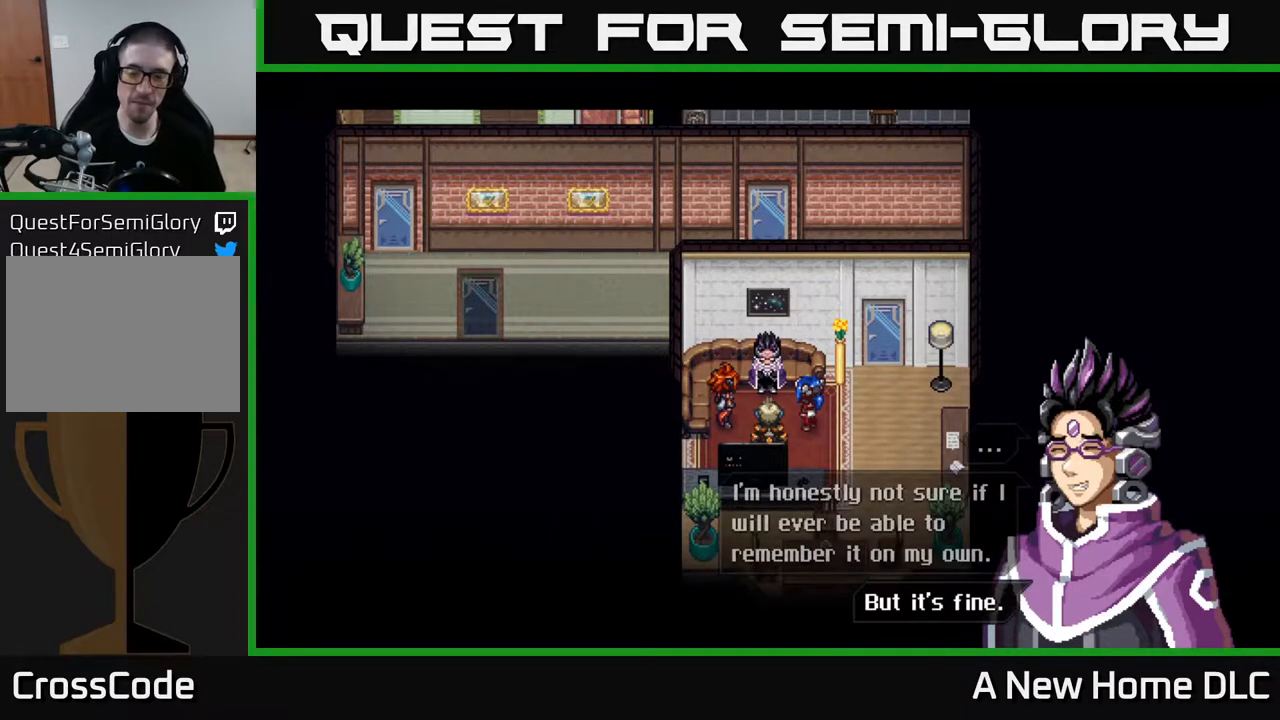
{"buttons": [], "left_stick": "center", "right_stick": "center", "events": [[200, "A", "down"], [267, "A", "up"]]}